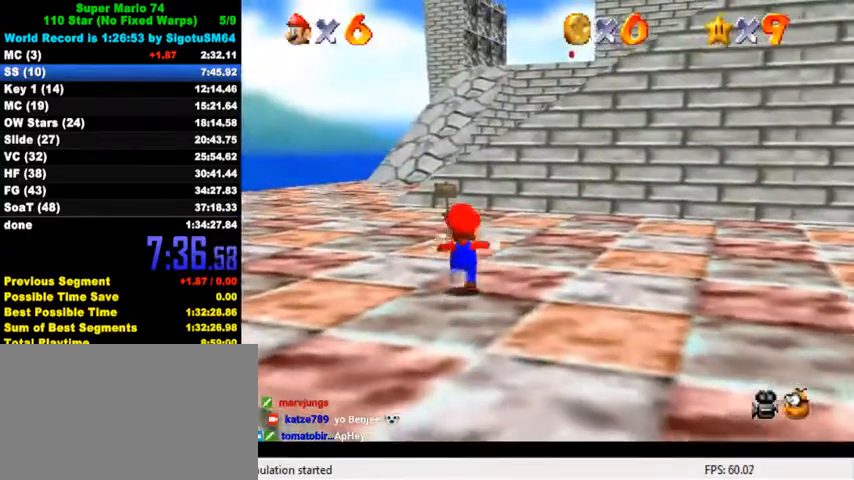
Gameplay with keyboard; each line is a JSON object with the keys held at the frame after it. "events" lists presses ("down") and releases ("up") of "a", "c", "ctrl", "d", "down", "left", "return", "right", "s", "shift", "up", "w", "x" and "y" between this image and that frame as [ms after this image, input, new state], when the widget could be followed in between. No other keys are recorded. Mouse input is not recorded.
{"keys": ["up"], "events": [[167, "ctrl", "up"], [167, "shift", "up"]]}
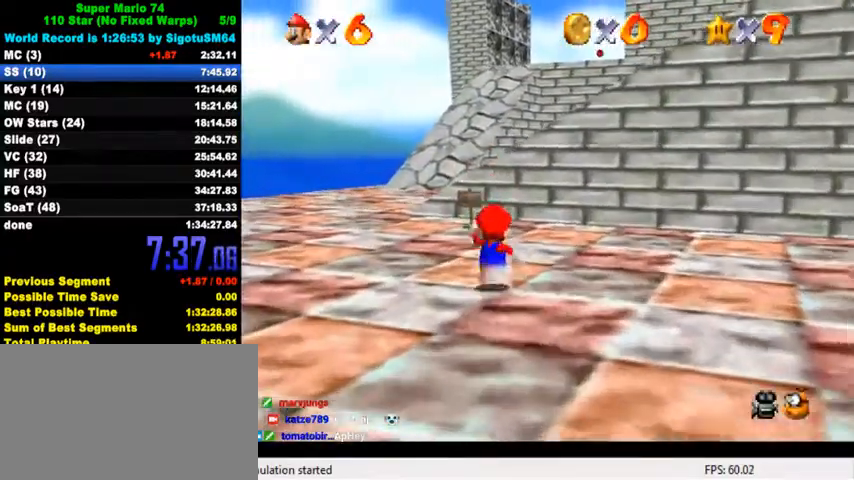
{"keys": ["up", "y"], "events": [[33, "y", "down"], [67, "shift", "down"], [267, "shift", "up"], [367, "shift", "down"], [500, "shift", "up"]]}
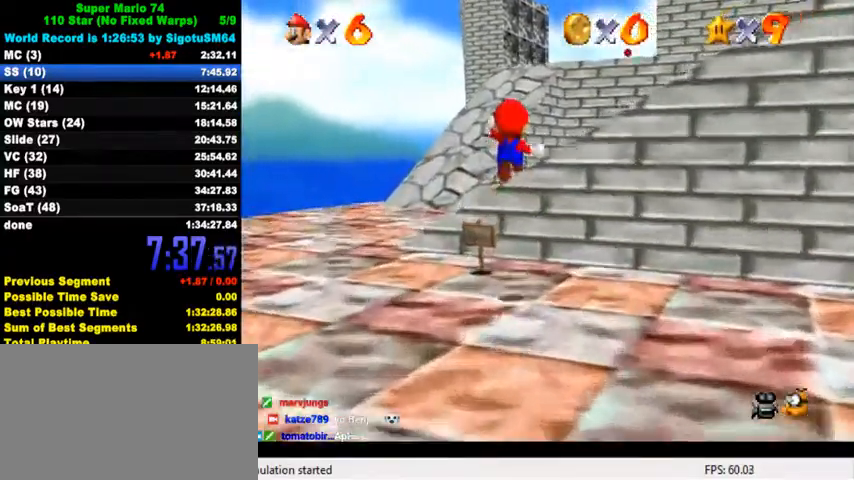
{"keys": ["up", "y"], "events": [[67, "shift", "down"], [167, "shift", "up"], [267, "shift", "down"], [333, "shift", "up"], [400, "shift", "down"], [467, "shift", "up"]]}
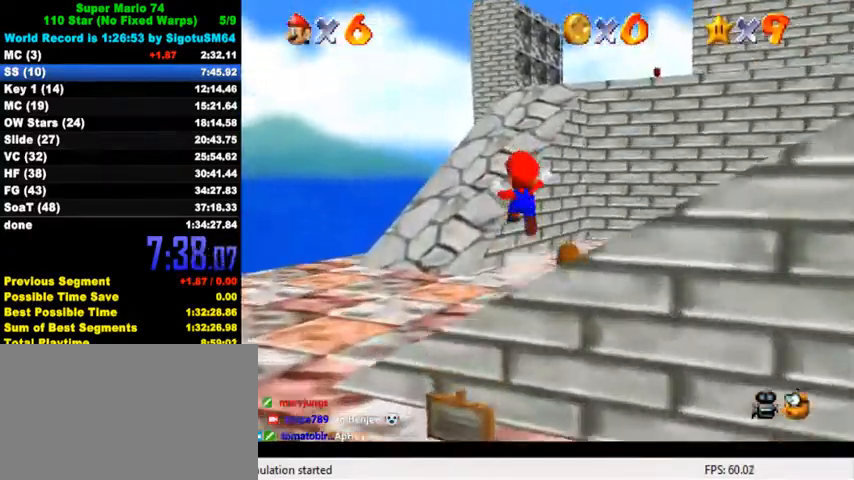
{"keys": ["left", "up"], "events": [[67, "shift", "down"], [133, "shift", "up"], [200, "shift", "down"], [233, "left", "down"], [267, "shift", "up"], [267, "y", "up"], [367, "c", "down"], [400, "a", "down"], [400, "d", "down"], [400, "s", "down"], [500, "a", "up"], [500, "c", "up"], [500, "d", "up"], [500, "s", "up"]]}
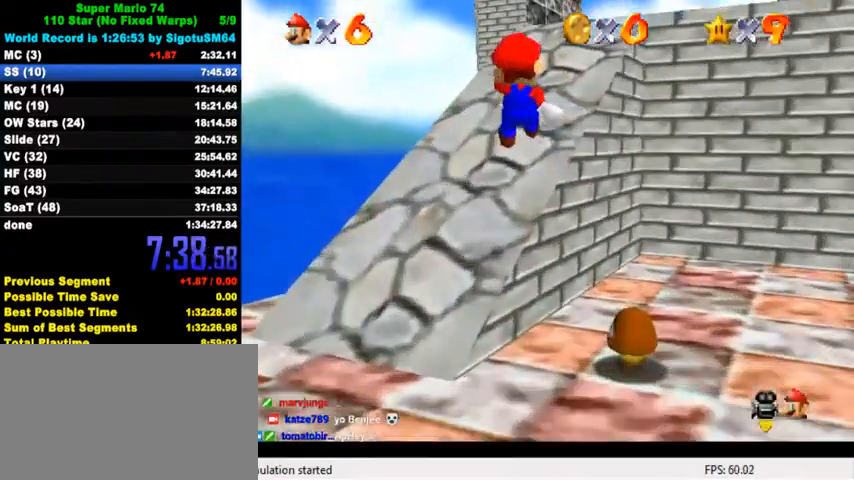
{"keys": ["up"], "events": [[67, "a", "down"], [67, "d", "down"], [67, "s", "down"], [133, "a", "up"], [133, "s", "up"], [200, "a", "down"], [200, "s", "down"], [300, "d", "up"], [333, "a", "up"], [333, "left", "up"], [333, "s", "up"]]}
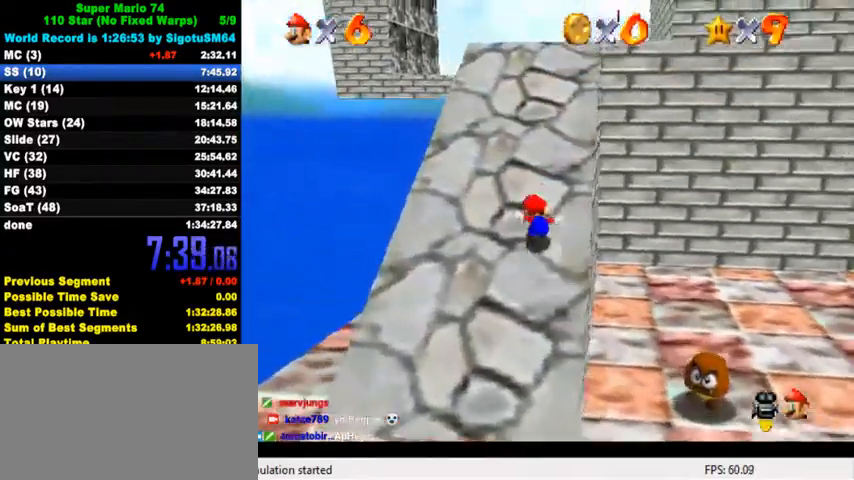
{"keys": ["up"], "events": [[200, "ctrl", "down"], [200, "shift", "down"], [400, "shift", "up"], [433, "ctrl", "up"]]}
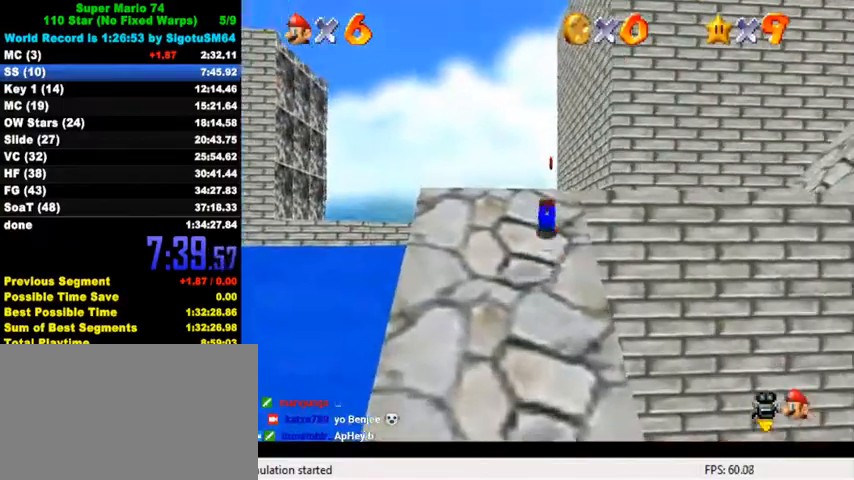
{"keys": ["up"], "events": [[133, "shift", "down"], [233, "shift", "up"]]}
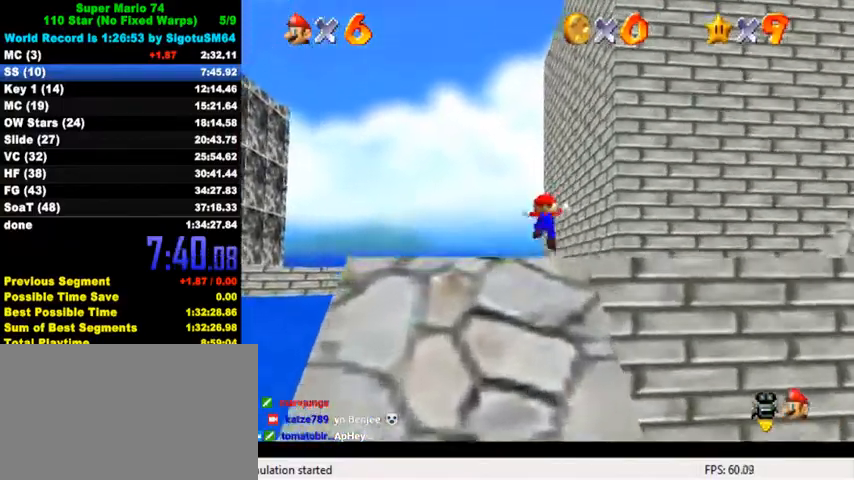
{"keys": ["up"], "events": [[200, "ctrl", "down"], [367, "ctrl", "up"]]}
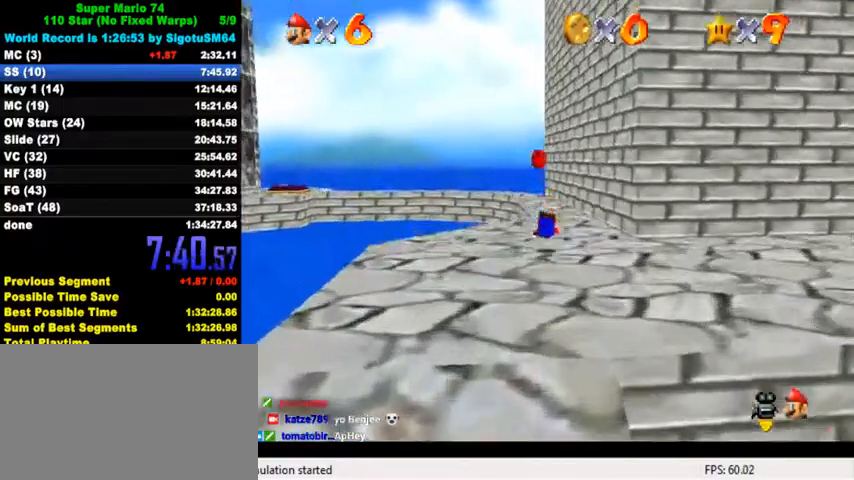
{"keys": ["up"], "events": [[67, "ctrl", "down"], [100, "shift", "down"], [233, "shift", "up"], [267, "ctrl", "up"]]}
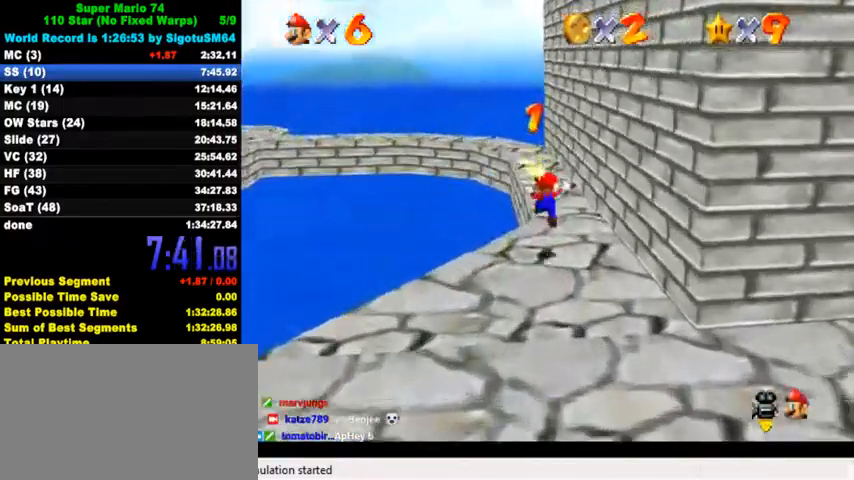
{"keys": ["ctrl", "up"], "events": [[167, "shift", "down"], [300, "shift", "up"], [333, "ctrl", "down"]]}
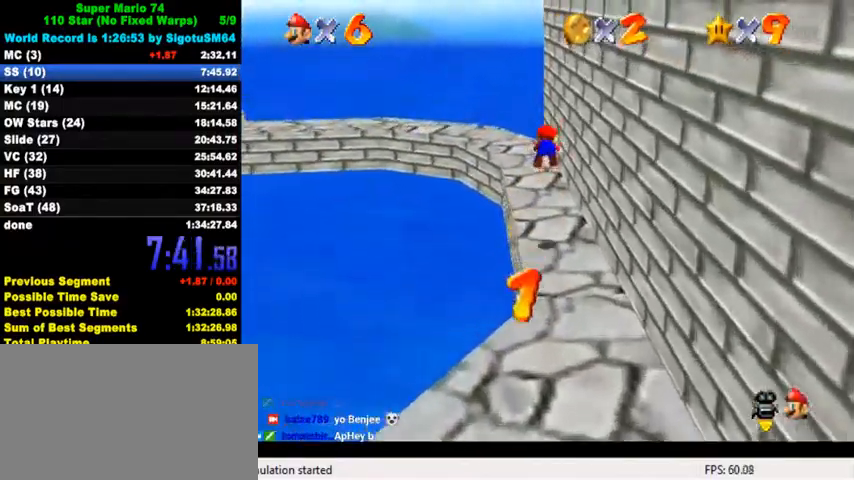
{"keys": ["left", "up"], "events": [[33, "ctrl", "up"], [300, "ctrl", "down"], [333, "shift", "down"], [400, "left", "down"], [467, "ctrl", "up"], [467, "shift", "up"]]}
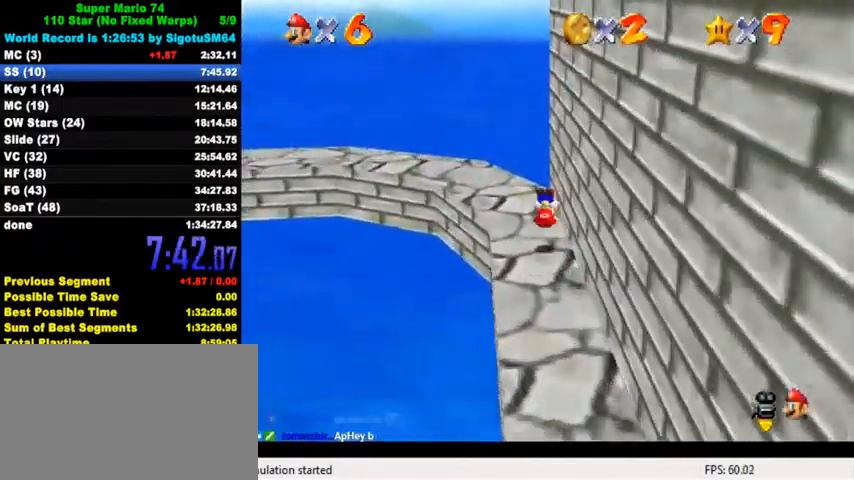
{"keys": ["left"], "events": [[233, "left", "up"], [300, "left", "down"], [433, "up", "up"]]}
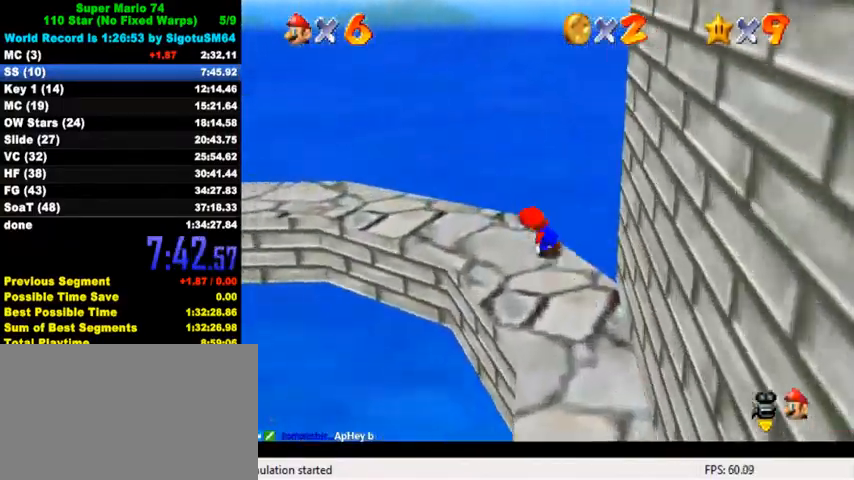
{"keys": ["left", "up"], "events": [[100, "y", "down"], [133, "shift", "down"], [200, "up", "down"], [367, "shift", "up"], [367, "y", "up"]]}
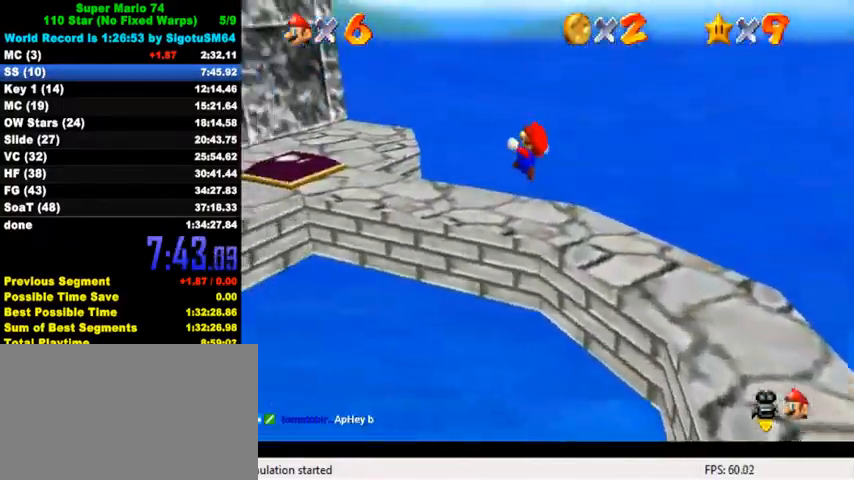
{"keys": ["left", "up"], "events": [[33, "left", "up"], [67, "left", "down"], [100, "left", "up"], [267, "right", "down"], [400, "right", "up"], [500, "left", "down"]]}
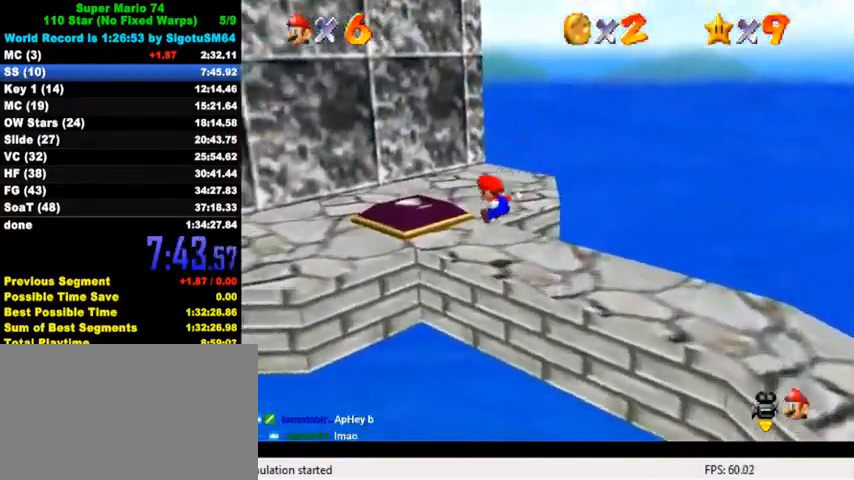
{"keys": ["left"], "events": [[467, "up", "up"]]}
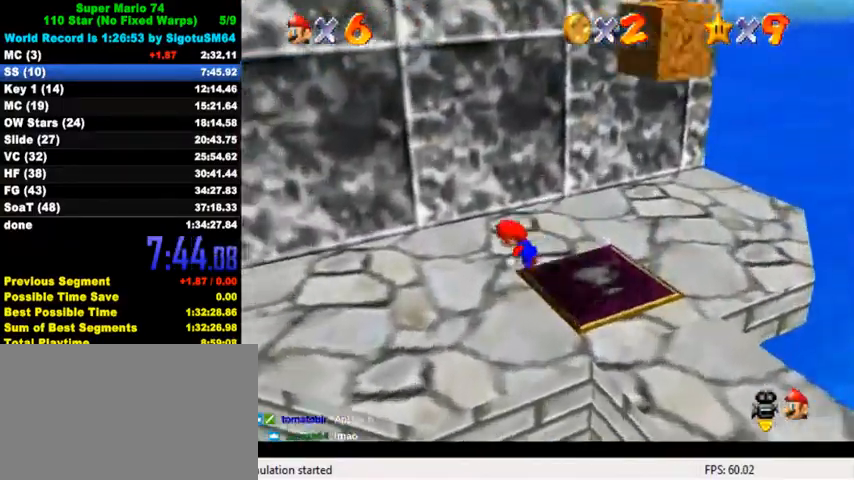
{"keys": ["shift", "up"], "events": [[100, "down", "down"], [200, "right", "down"], [233, "down", "up"], [233, "left", "up"], [267, "up", "down"], [333, "right", "up"], [367, "shift", "down"]]}
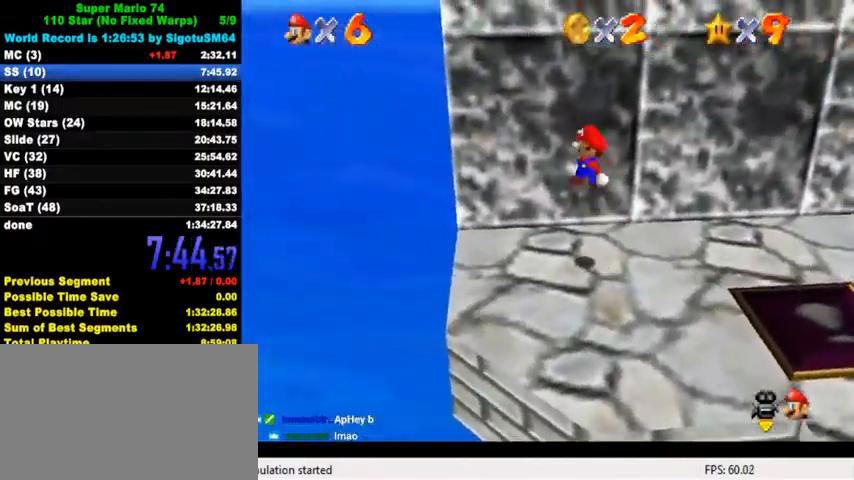
{"keys": ["right"], "events": [[133, "right", "down"], [267, "up", "up"], [300, "shift", "up"], [467, "a", "down"], [500, "a", "up"]]}
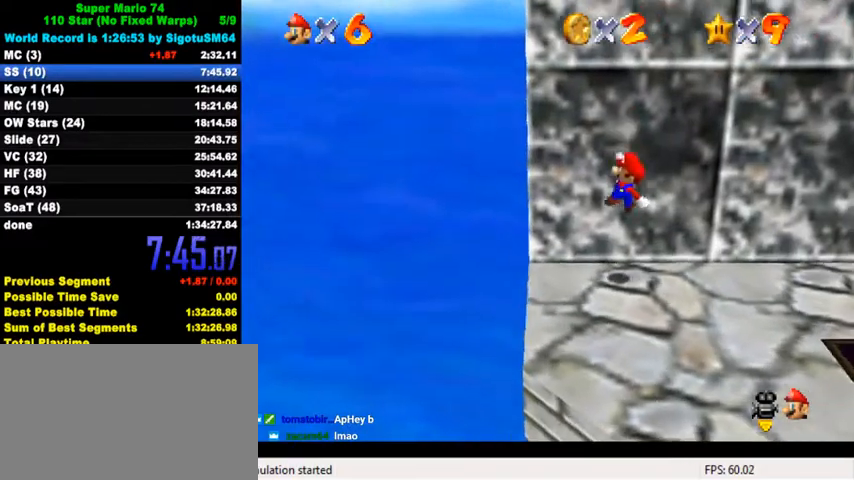
{"keys": [], "events": [[200, "right", "up"]]}
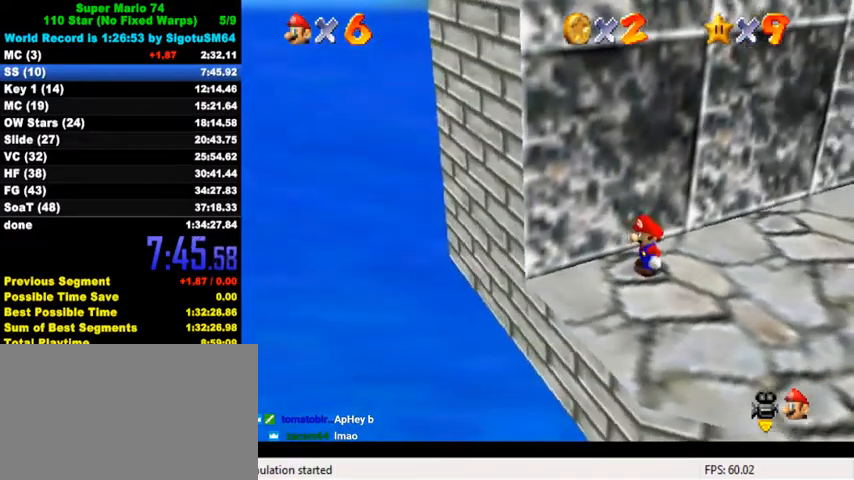
{"keys": ["down", "right"], "events": [[333, "right", "down"], [400, "down", "down"]]}
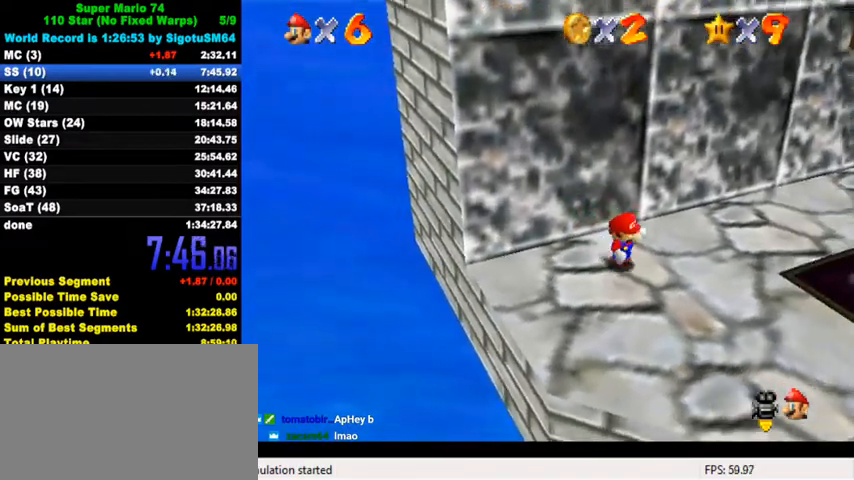
{"keys": ["shift", "up"], "events": [[100, "down", "up"], [100, "left", "down"], [167, "right", "up"], [167, "up", "down"], [200, "left", "up"], [233, "shift", "down"], [467, "right", "down"], [500, "right", "up"]]}
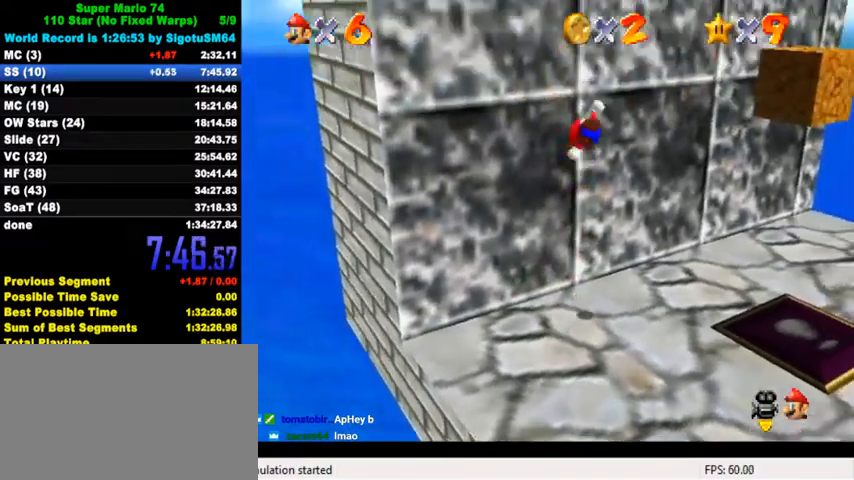
{"keys": ["d", "left", "shift", "up"], "events": [[133, "left", "down"], [133, "shift", "up"], [267, "shift", "down"], [467, "d", "down"]]}
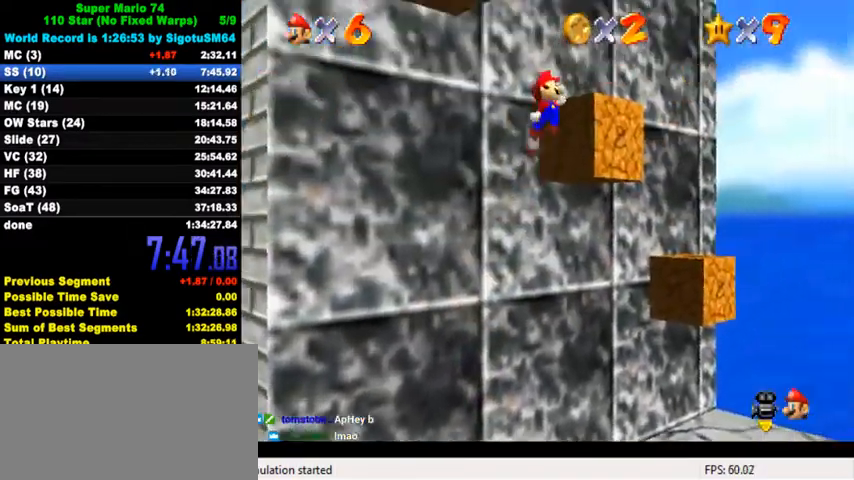
{"keys": ["right", "shift", "up"], "events": [[100, "d", "up"], [167, "d", "down"], [167, "left", "up"], [200, "left", "down"], [367, "left", "up"], [467, "d", "up"], [467, "right", "down"]]}
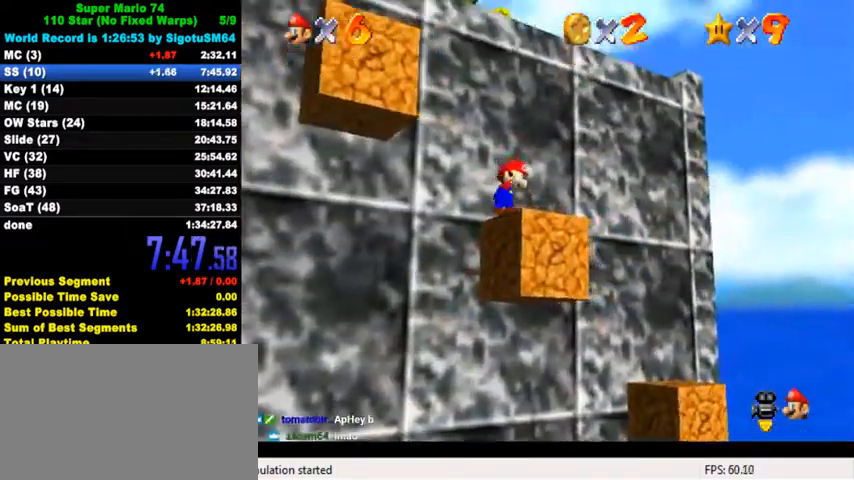
{"keys": ["left", "up"], "events": [[33, "shift", "up"], [133, "shift", "down"], [233, "shift", "up"], [433, "right", "up"], [500, "left", "down"]]}
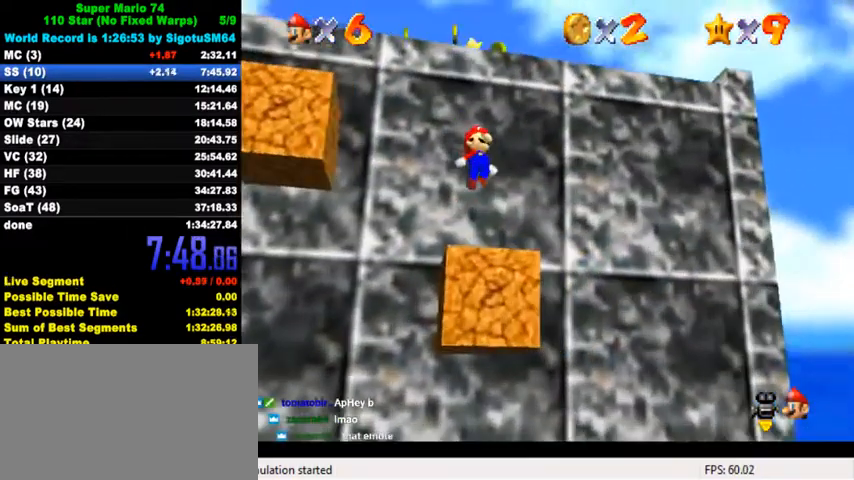
{"keys": ["down", "right"], "events": [[67, "left", "up"], [233, "up", "up"], [433, "down", "down"], [433, "right", "down"]]}
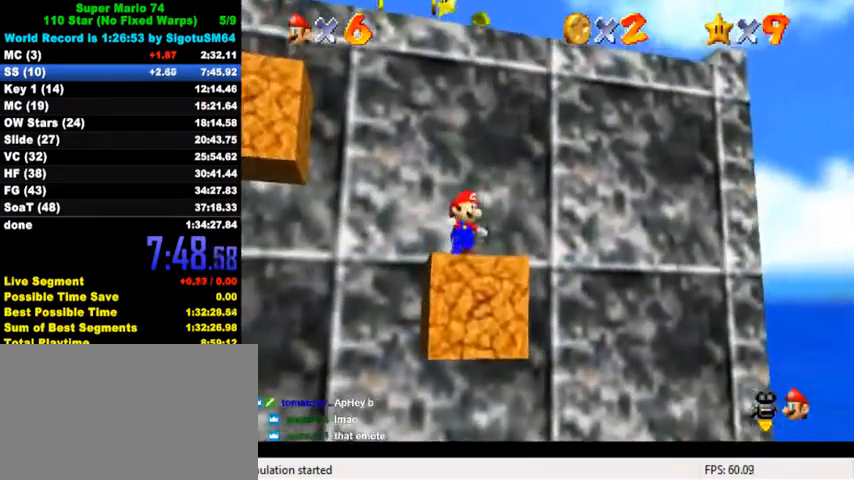
{"keys": ["shift", "up"], "events": [[167, "down", "up"], [167, "left", "down"], [200, "right", "up"], [200, "up", "down"], [300, "shift", "down"], [467, "left", "up"]]}
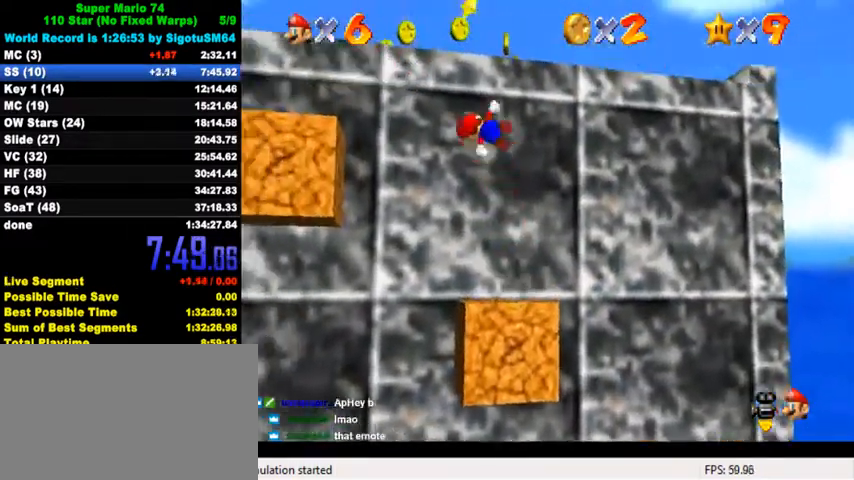
{"keys": [], "events": [[33, "up", "up"], [167, "right", "down"], [167, "up", "down"], [333, "shift", "up"], [367, "right", "up"], [433, "up", "up"], [467, "shift", "down"], [500, "shift", "up"]]}
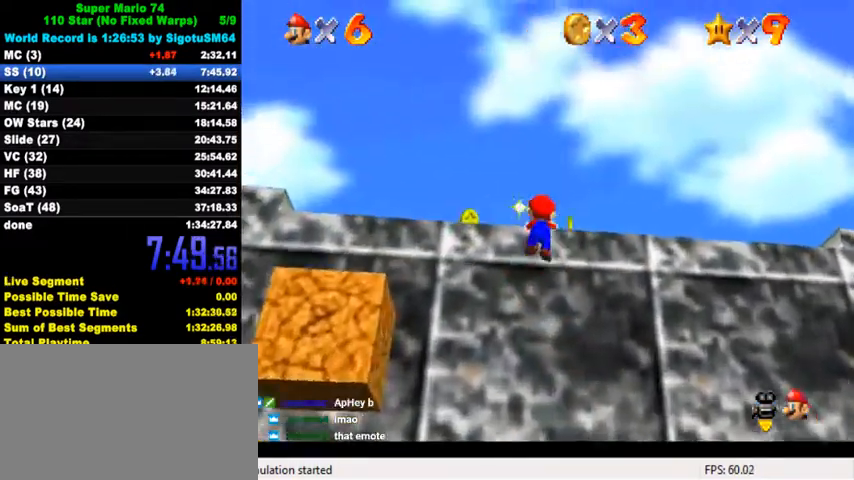
{"keys": ["shift", "up"], "events": [[100, "shift", "down"], [100, "up", "down"]]}
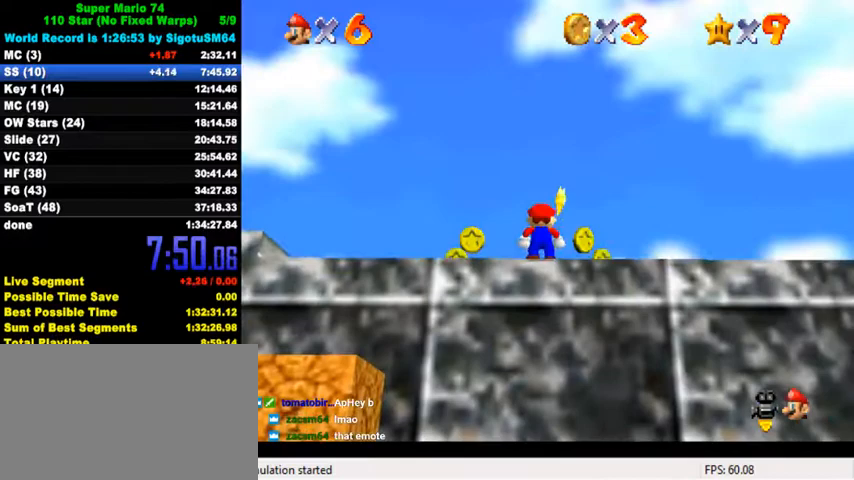
{"keys": ["up"], "events": [[200, "ctrl", "down"], [367, "shift", "up"], [467, "ctrl", "up"]]}
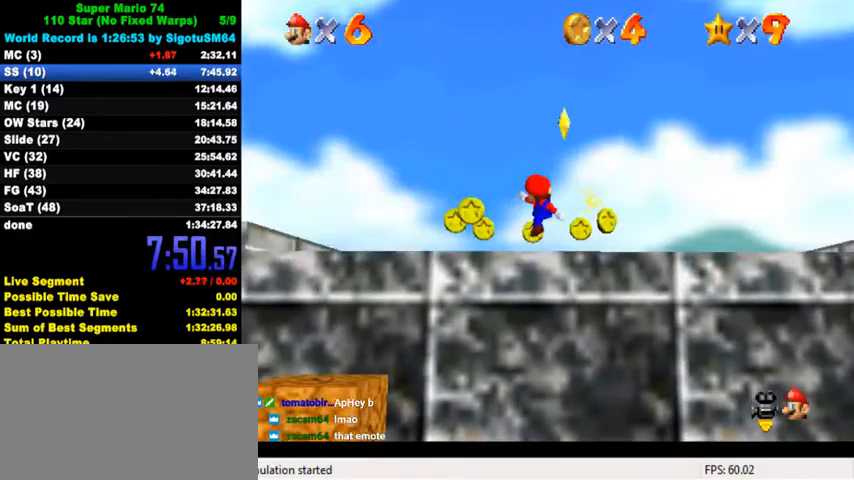
{"keys": ["ctrl", "right", "shift", "up"], "events": [[100, "shift", "down"], [400, "right", "down"], [500, "ctrl", "down"]]}
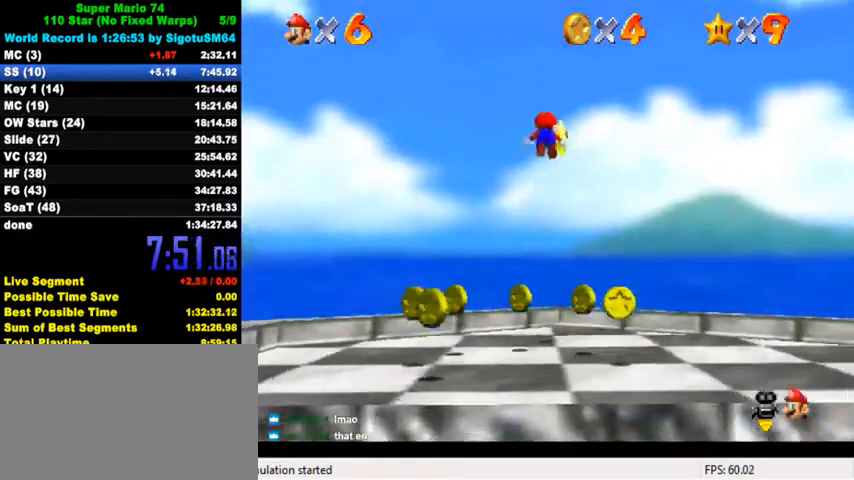
{"keys": [], "events": [[233, "right", "up"], [267, "ctrl", "up"], [267, "shift", "up"], [267, "up", "up"]]}
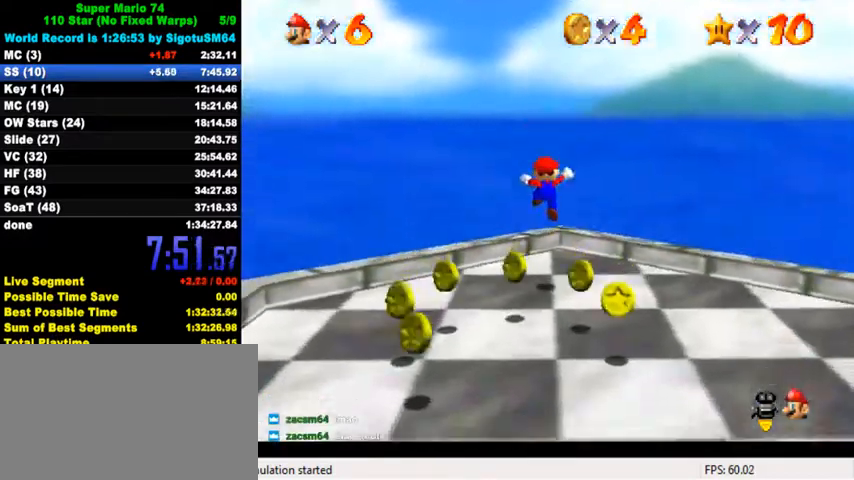
{"keys": [], "events": []}